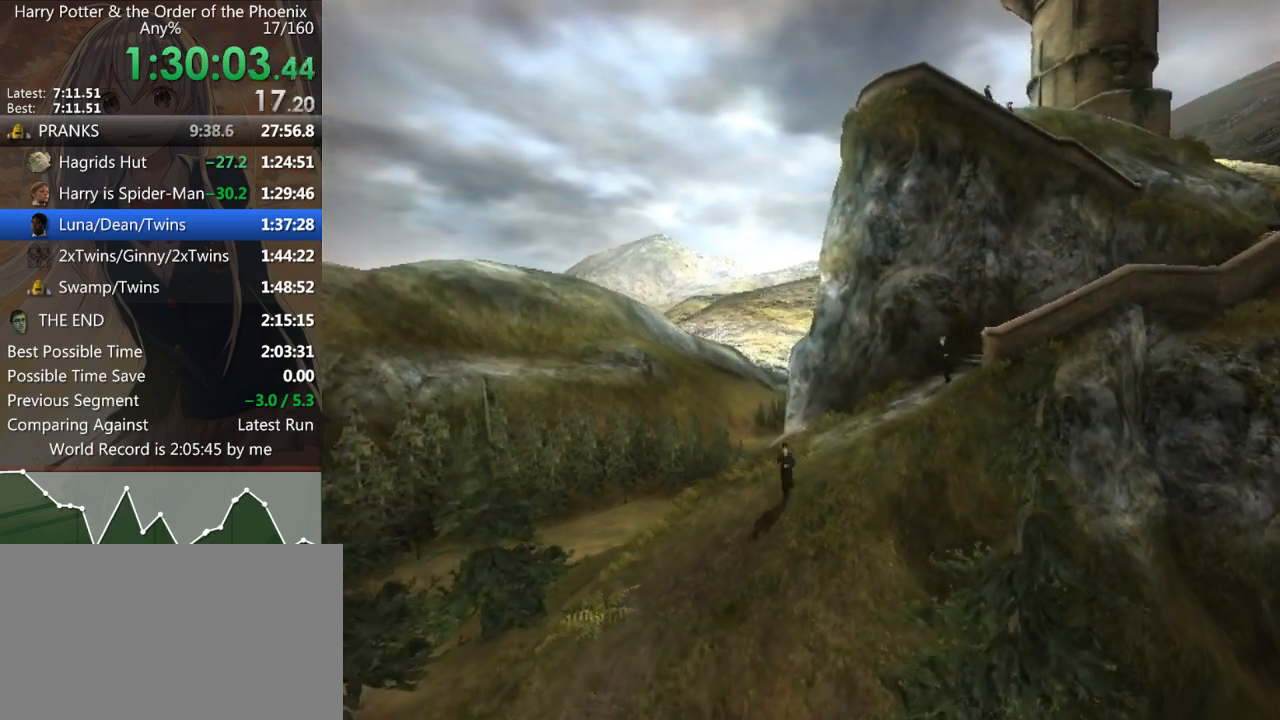
Gameplay with keyboard and mouse; each line is a JSON object with the keys and mouse buttons held at the frame after it. "events" lists presses ("down") and releases ("up") of "a", "c", "ctrl", "d", "down", "escape", "left", "return", "right", "s", "shift_l", "shift_r", "space", "tab", "up", "w", "mouse_left" and "mouse_right" between this image and that frame as [ms after this image, input, new state], when the widget could be followed in between. "mouse_left", "mouse_right" = the "left", "right" buttons of the "mouse" list. No other keys are recorded. Mouse movement is not recorded.
{"keys": ["s", "shift_l"], "mouse": [], "events": []}
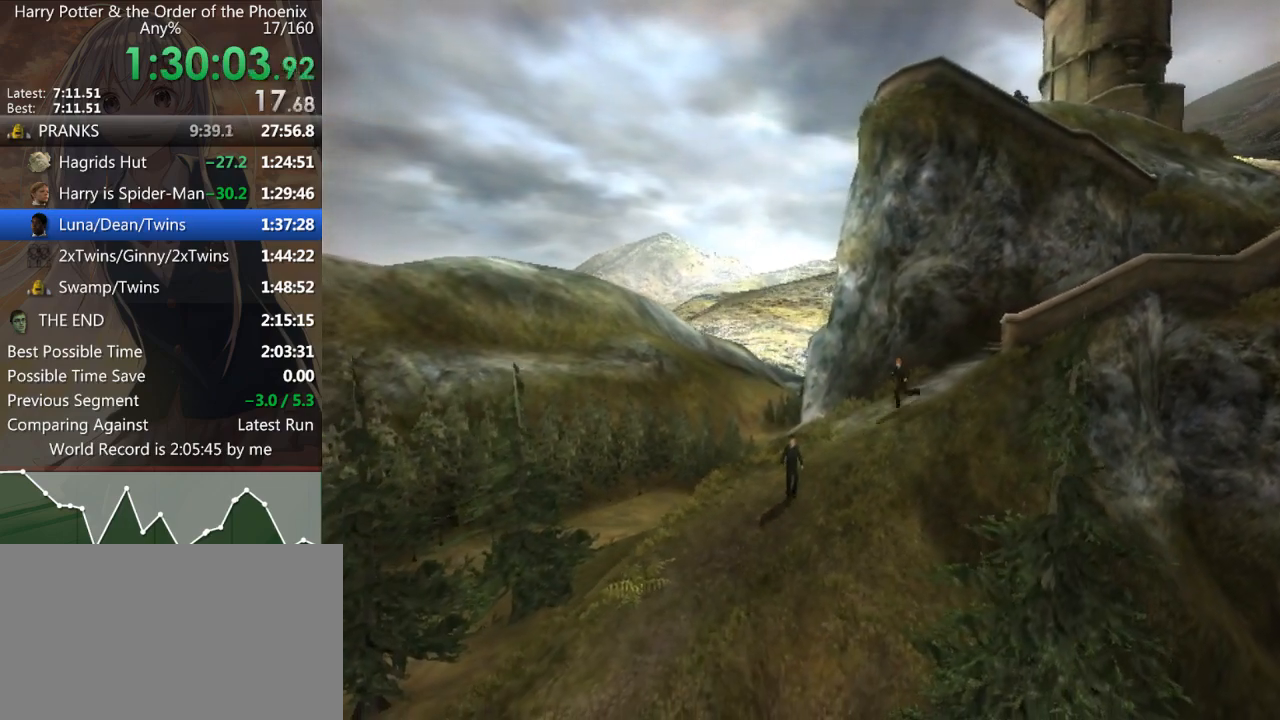
{"keys": ["a", "s", "shift_l"], "mouse": [], "events": [[167, "a", "down"]]}
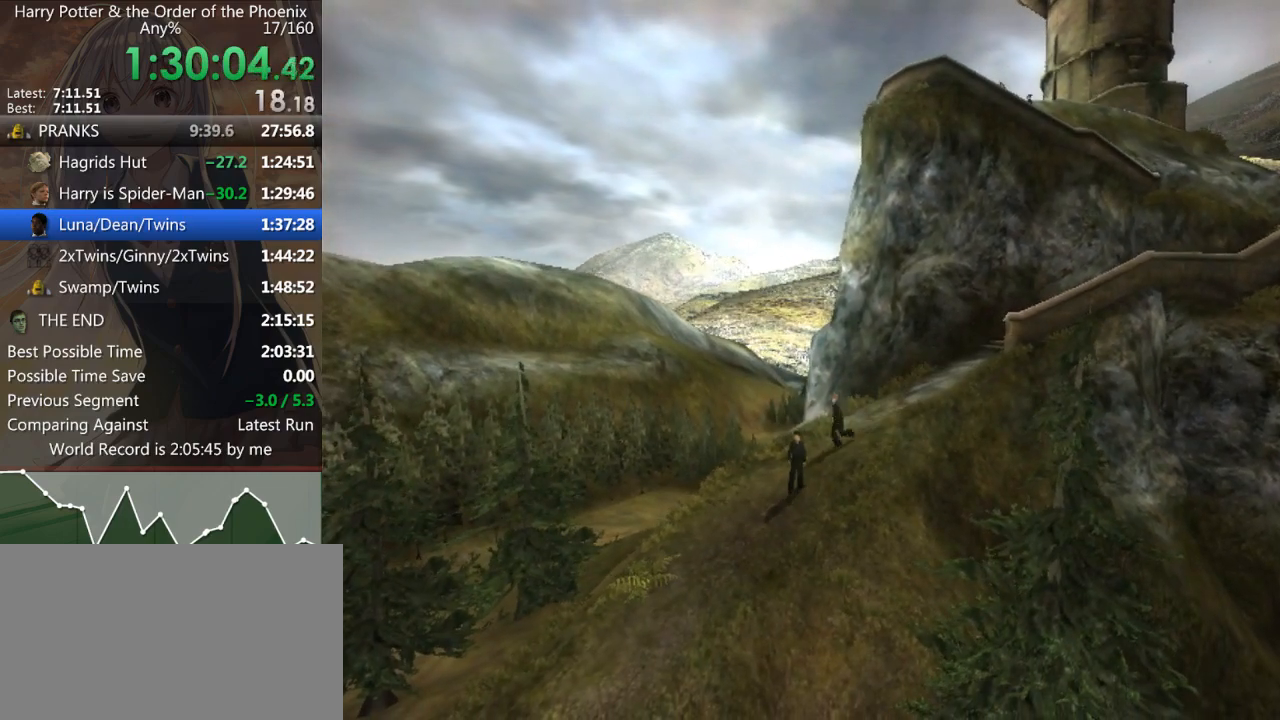
{"keys": ["a", "s", "shift_l"], "mouse": [], "events": [[67, "s", "up"], [500, "s", "down"]]}
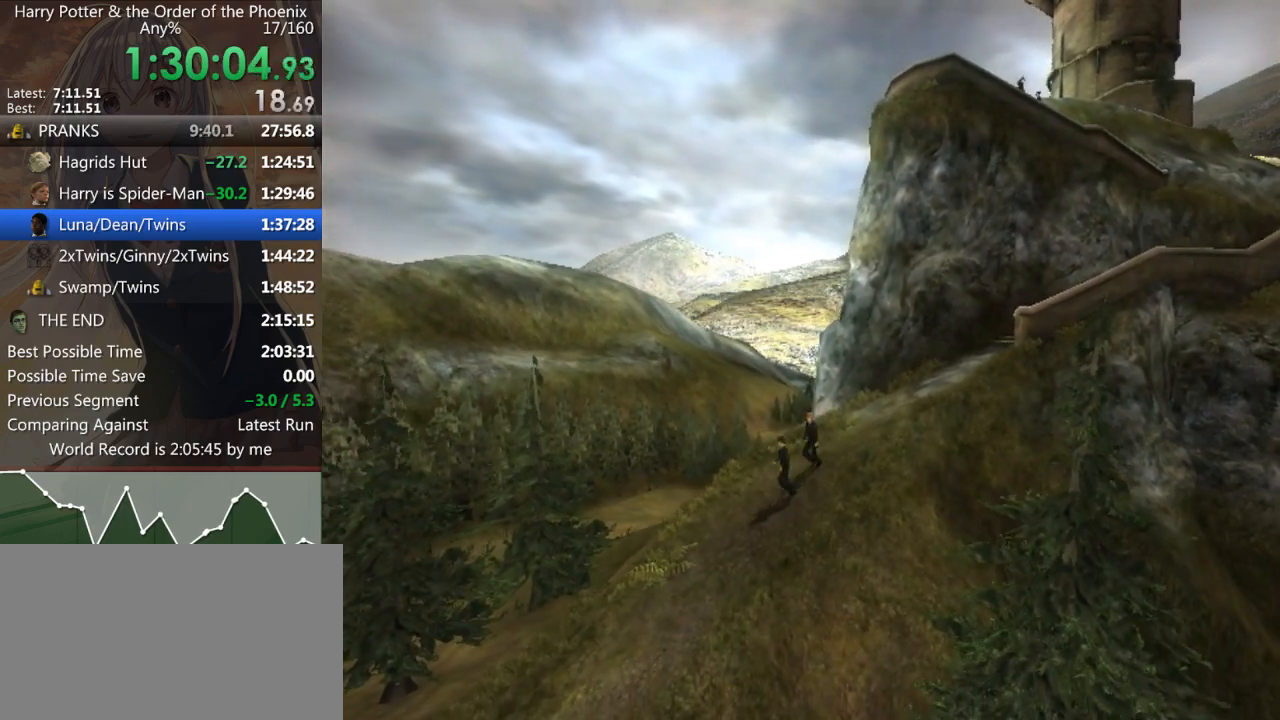
{"keys": ["a", "s", "shift_l"], "mouse": [], "events": []}
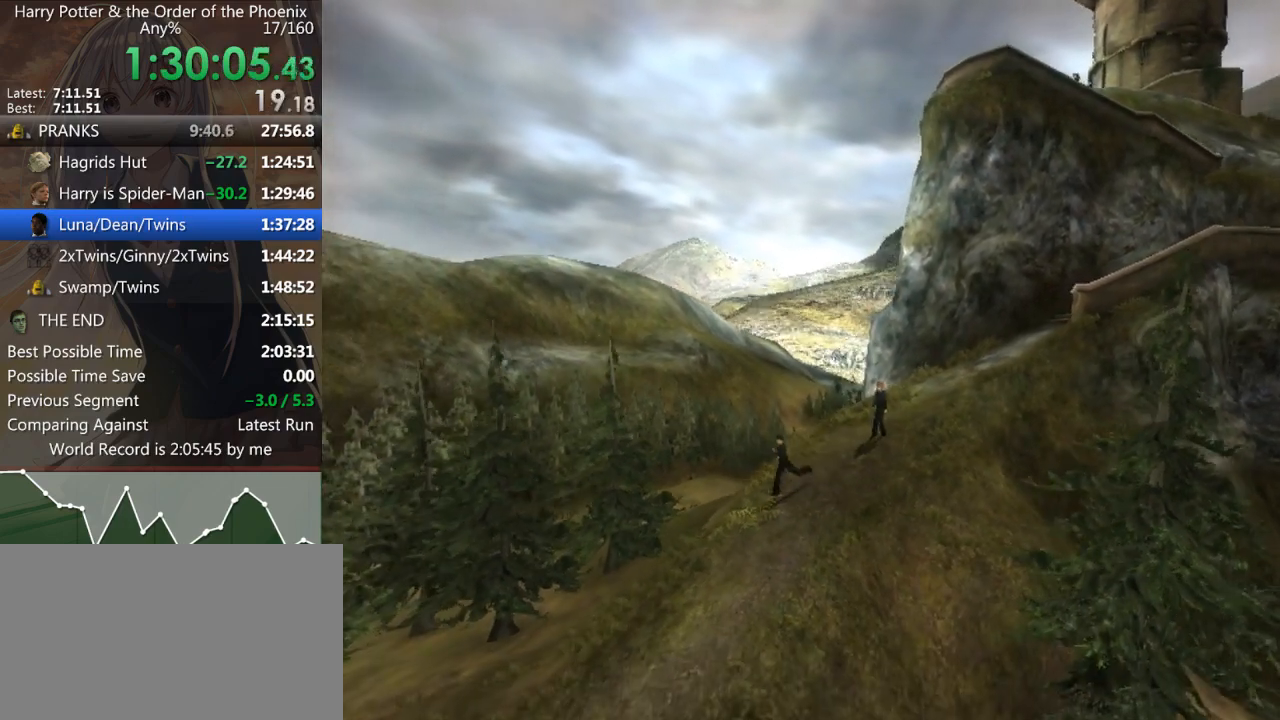
{"keys": ["s", "shift_l"], "mouse": [], "events": [[200, "a", "up"]]}
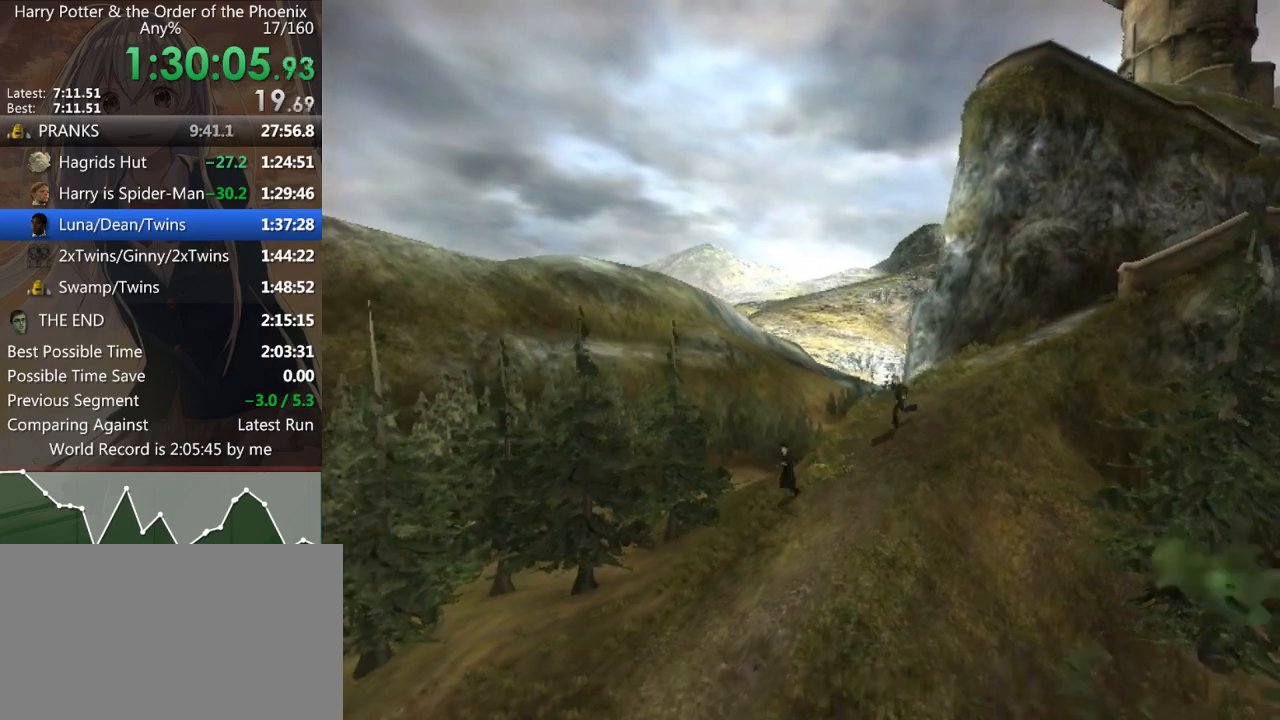
{"keys": ["a", "s", "shift_l"], "mouse": [], "events": [[233, "a", "down"]]}
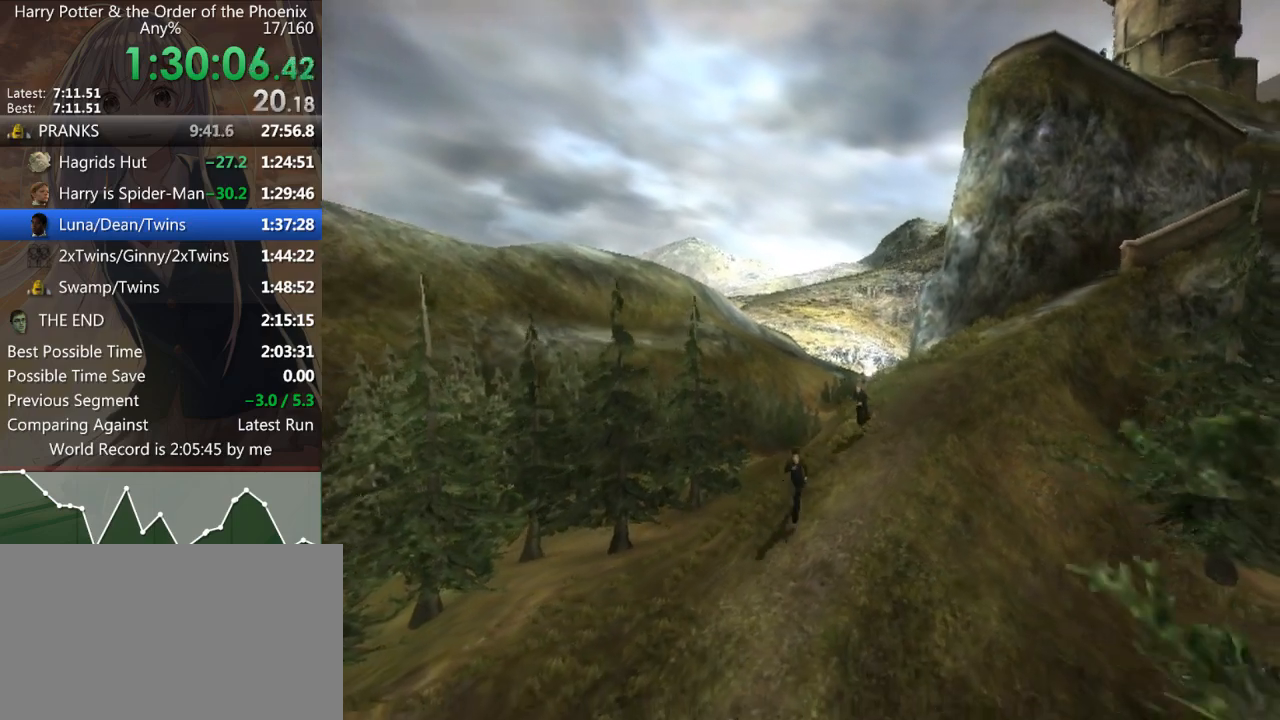
{"keys": ["a", "s", "shift_l"], "mouse": [], "events": []}
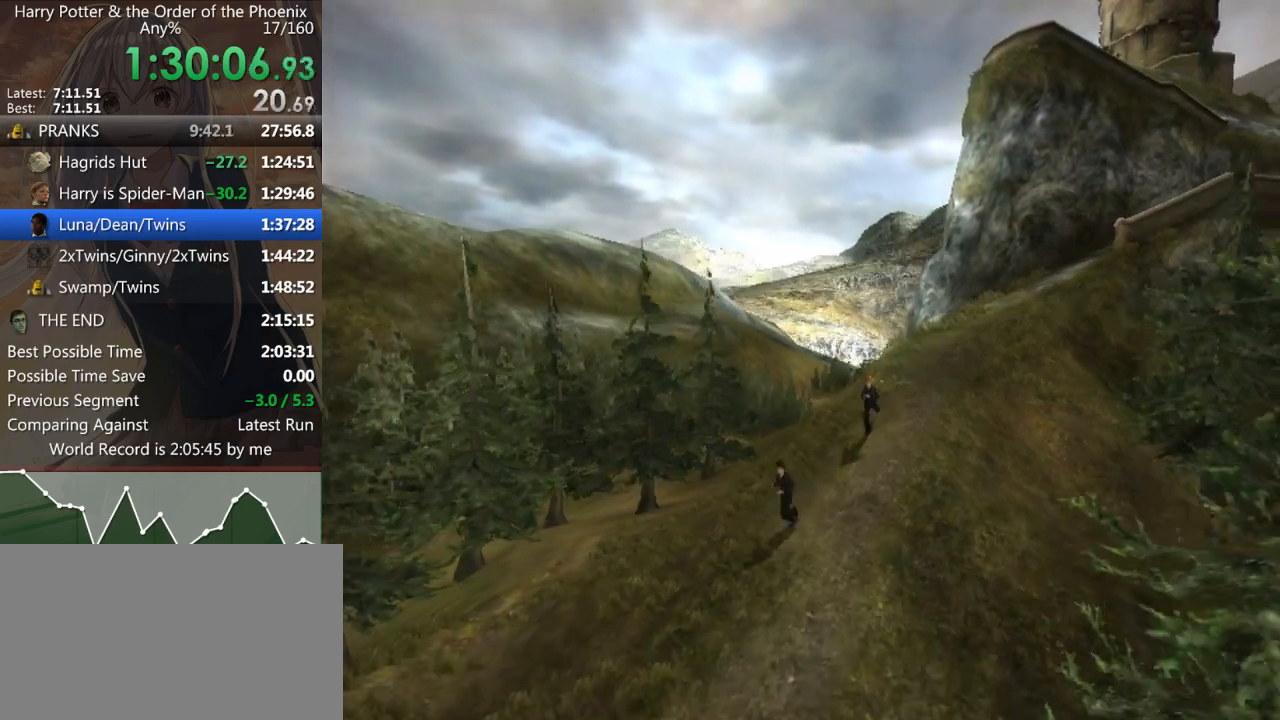
{"keys": ["s", "shift_l"], "mouse": [], "events": [[300, "a", "up"]]}
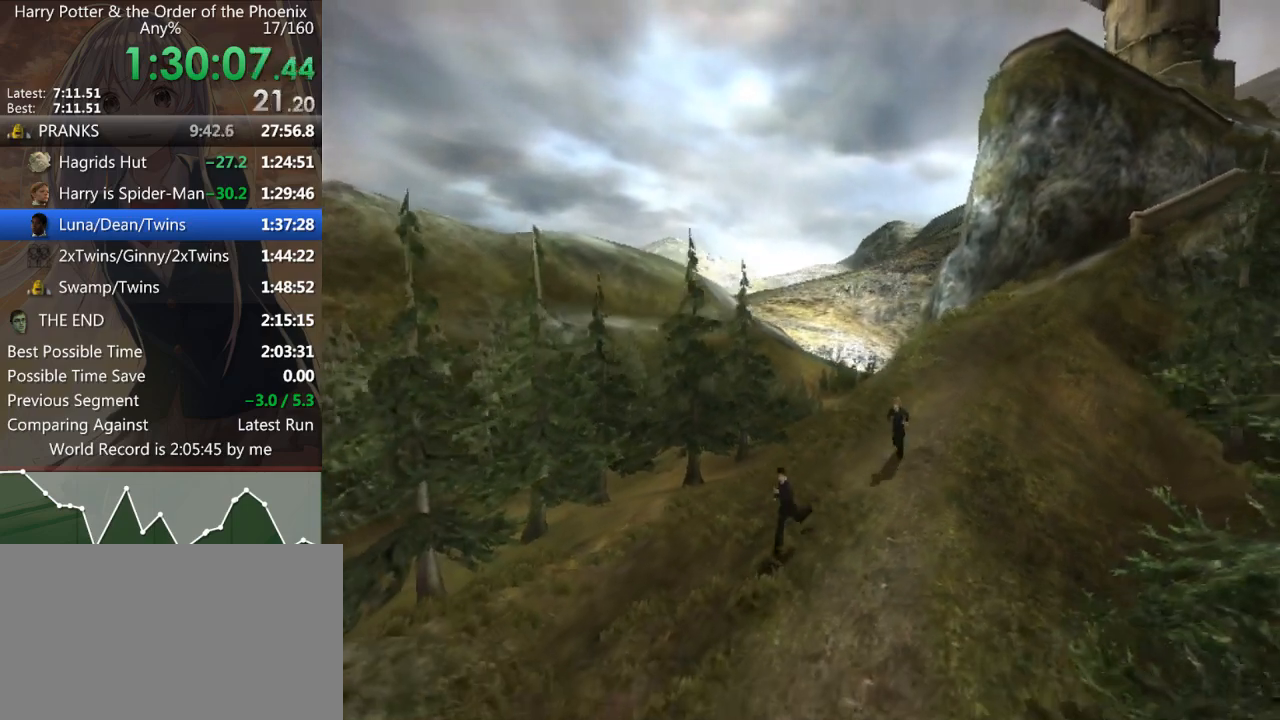
{"keys": ["s", "shift_l"], "mouse": [], "events": []}
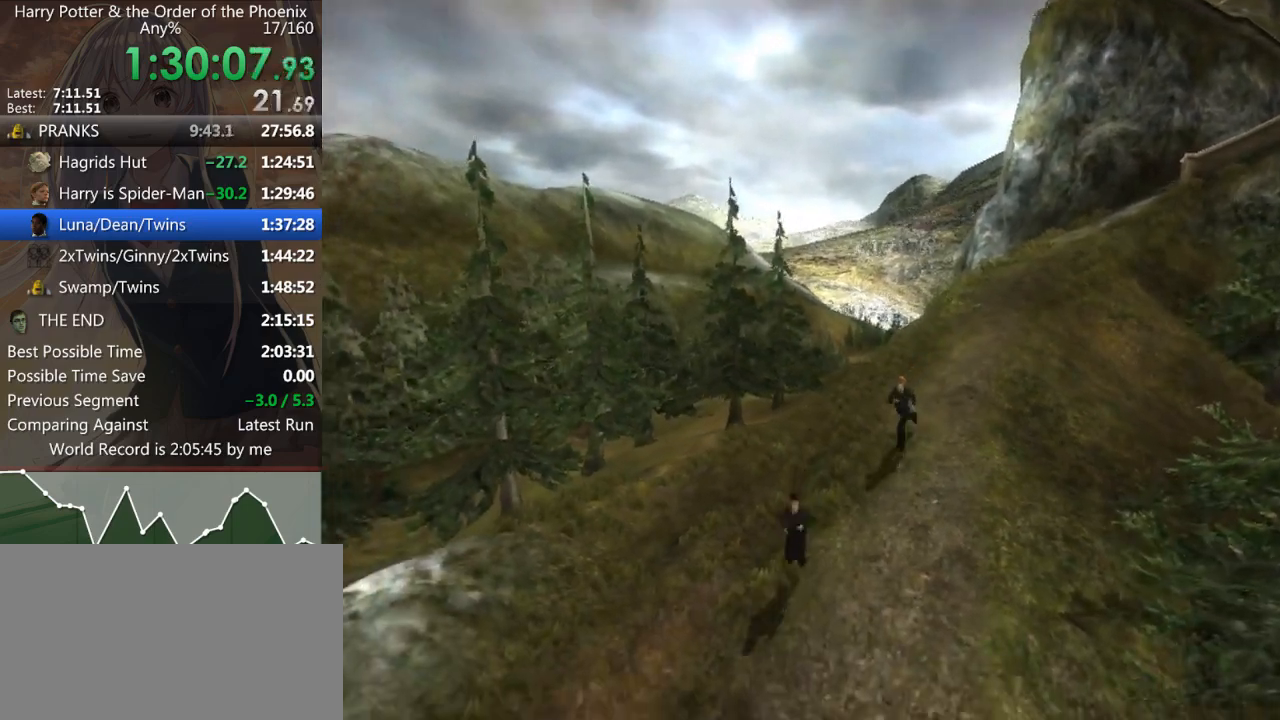
{"keys": ["a", "s", "shift_l"], "mouse": [], "events": [[300, "a", "down"]]}
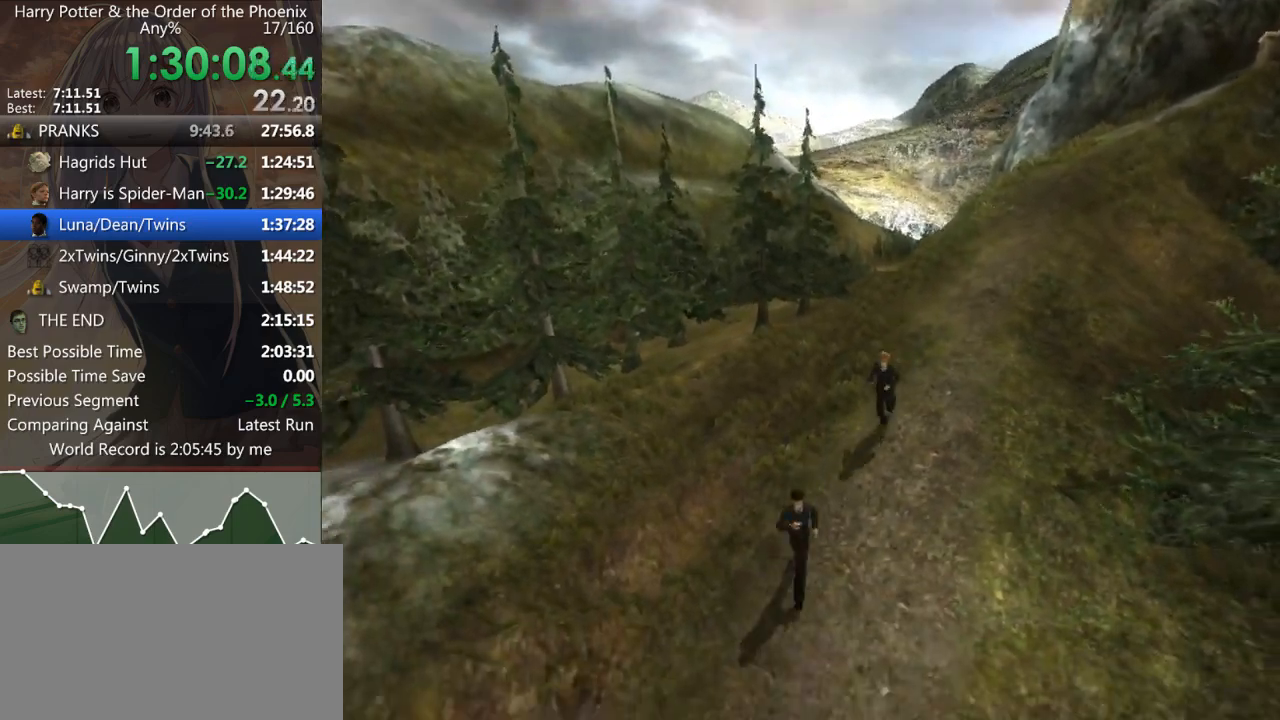
{"keys": ["a", "s", "shift_l"], "mouse": [], "events": []}
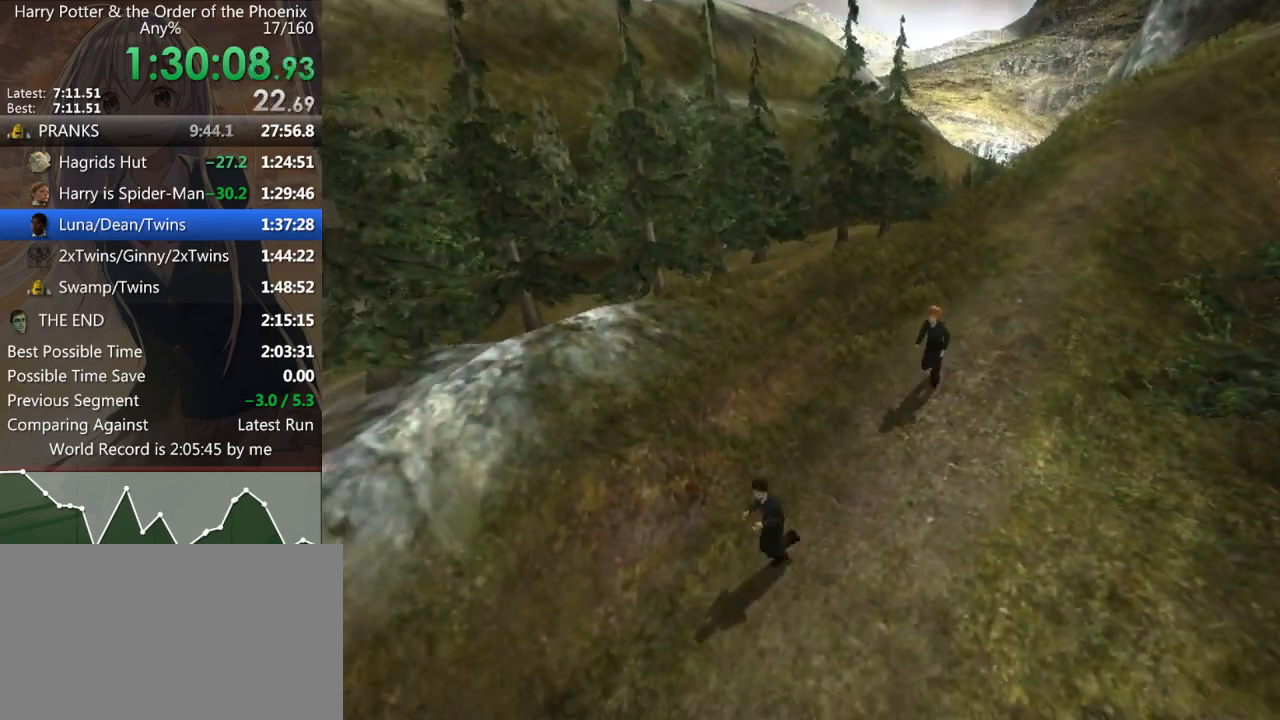
{"keys": ["a", "s", "shift_l"], "mouse": [], "events": []}
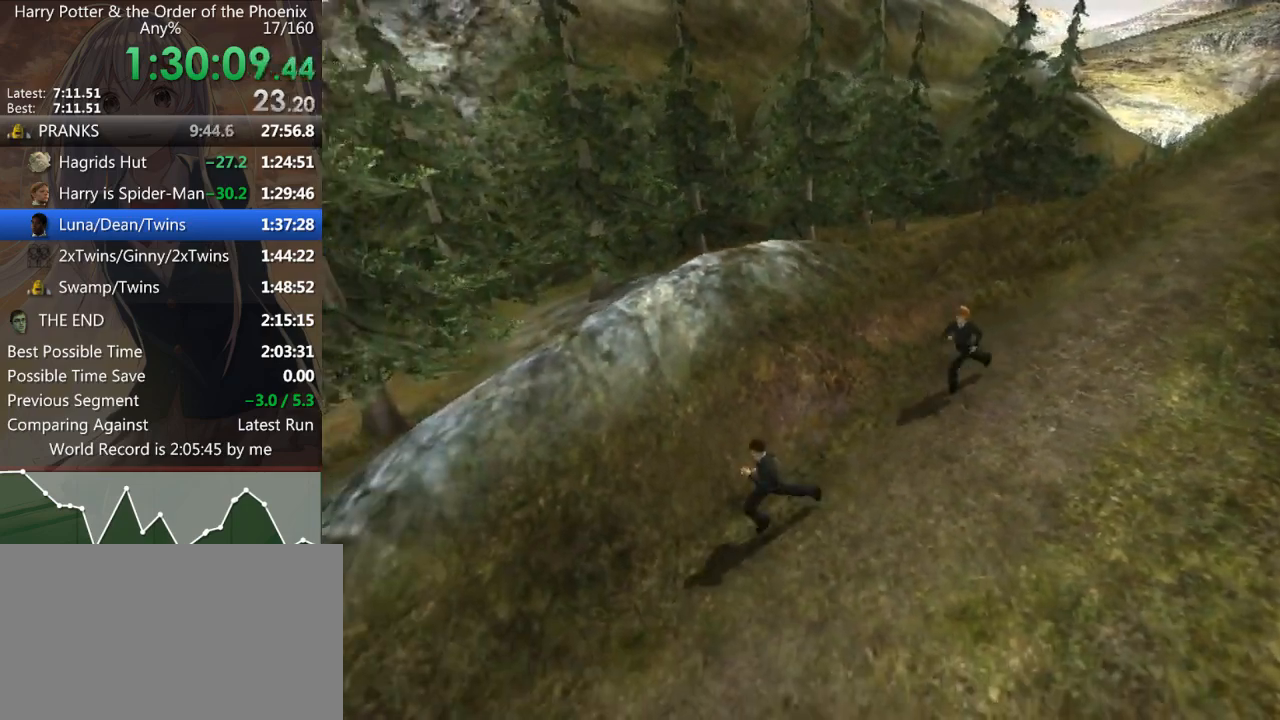
{"keys": ["a", "s", "shift_l"], "mouse": [], "events": []}
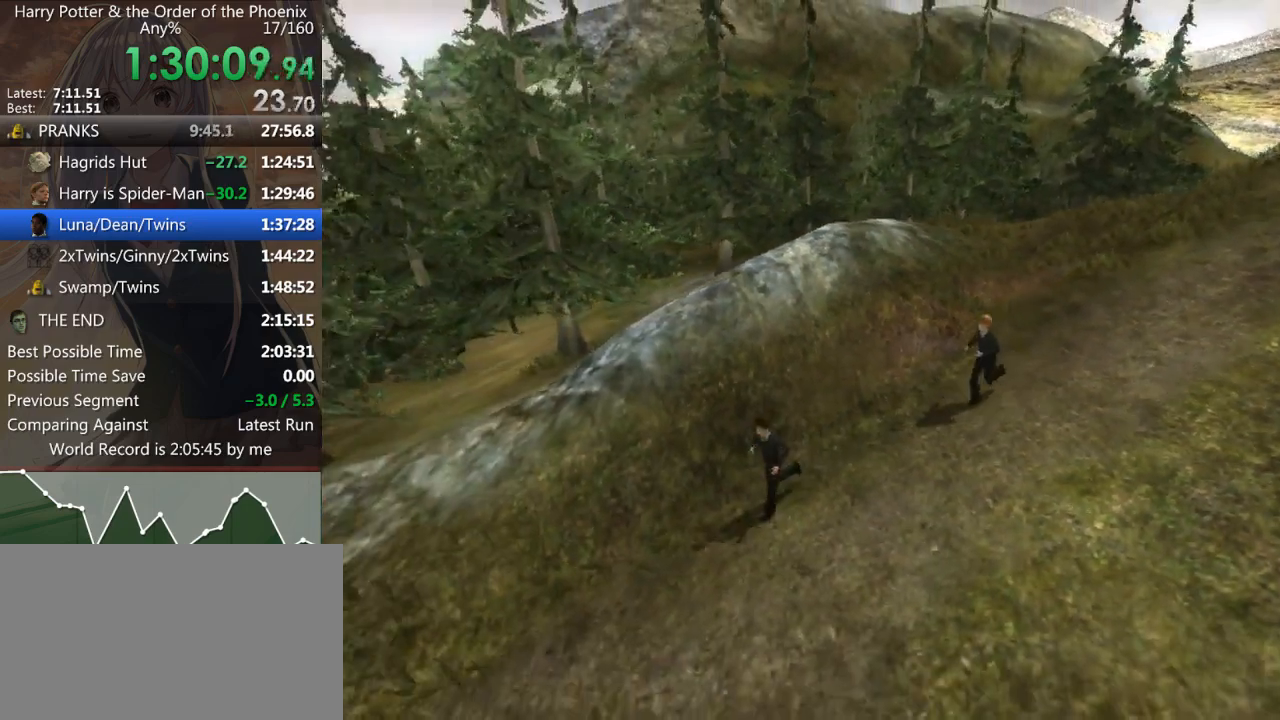
{"keys": ["a", "s", "shift_l"], "mouse": [], "events": []}
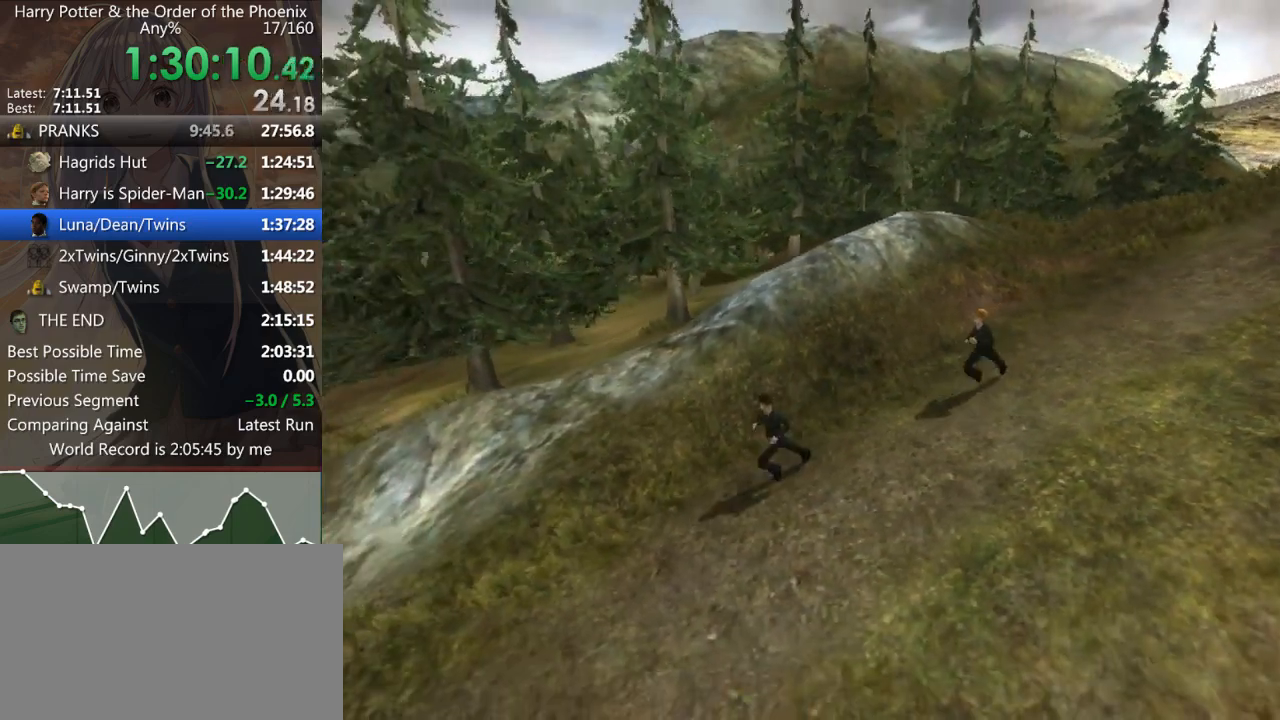
{"keys": ["a", "s", "shift_l"], "mouse": [], "events": [[400, "a", "up"], [433, "a", "down"]]}
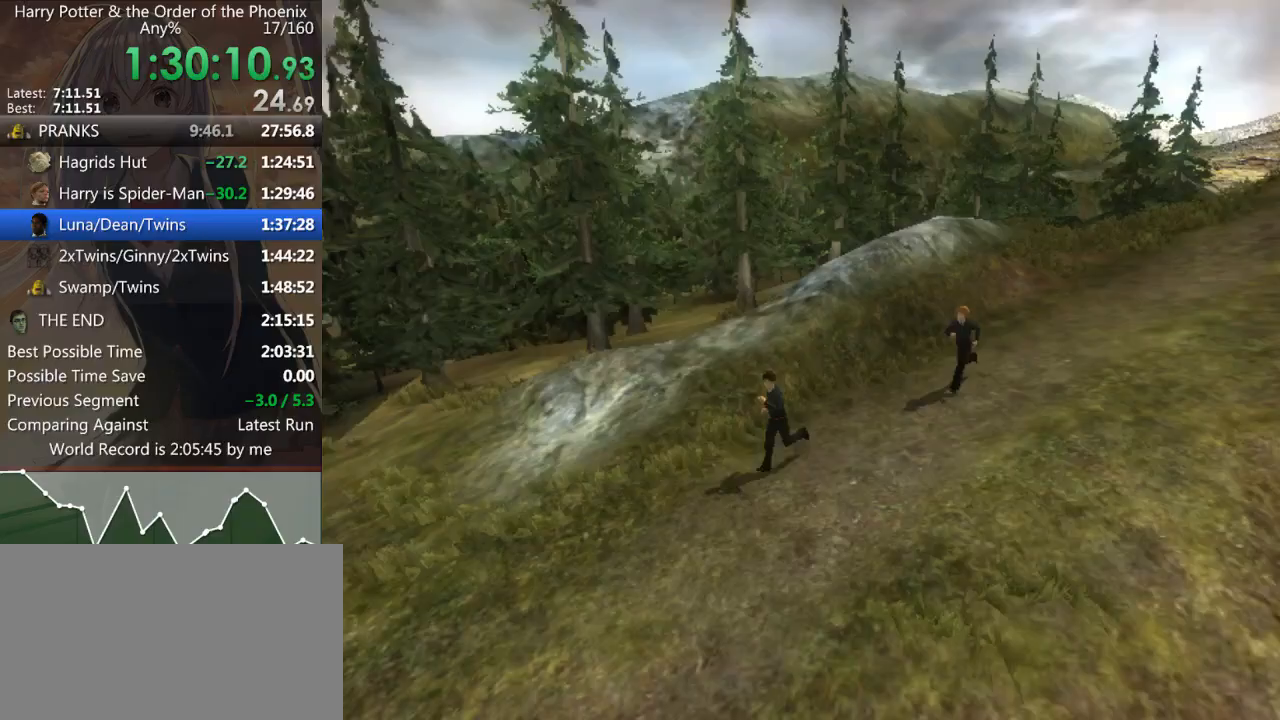
{"keys": ["a", "s", "shift_l"], "mouse": [], "events": []}
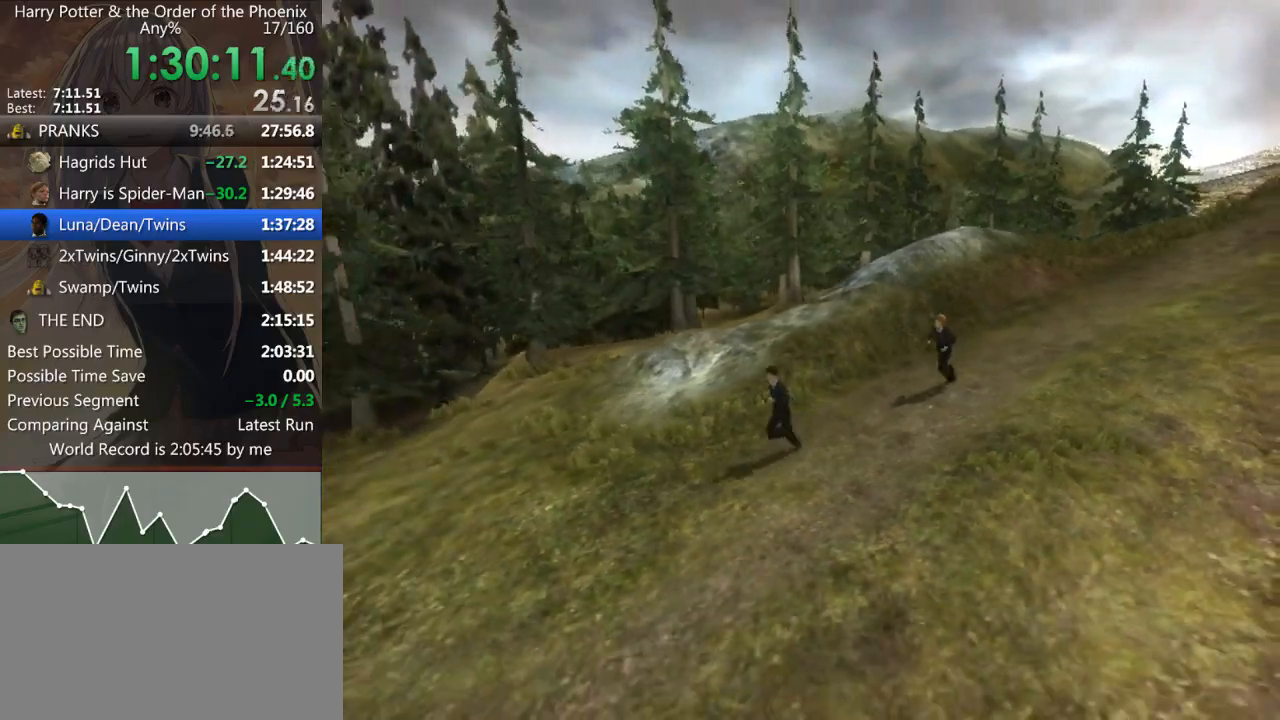
{"keys": ["a", "s", "shift_l"], "mouse": [], "events": []}
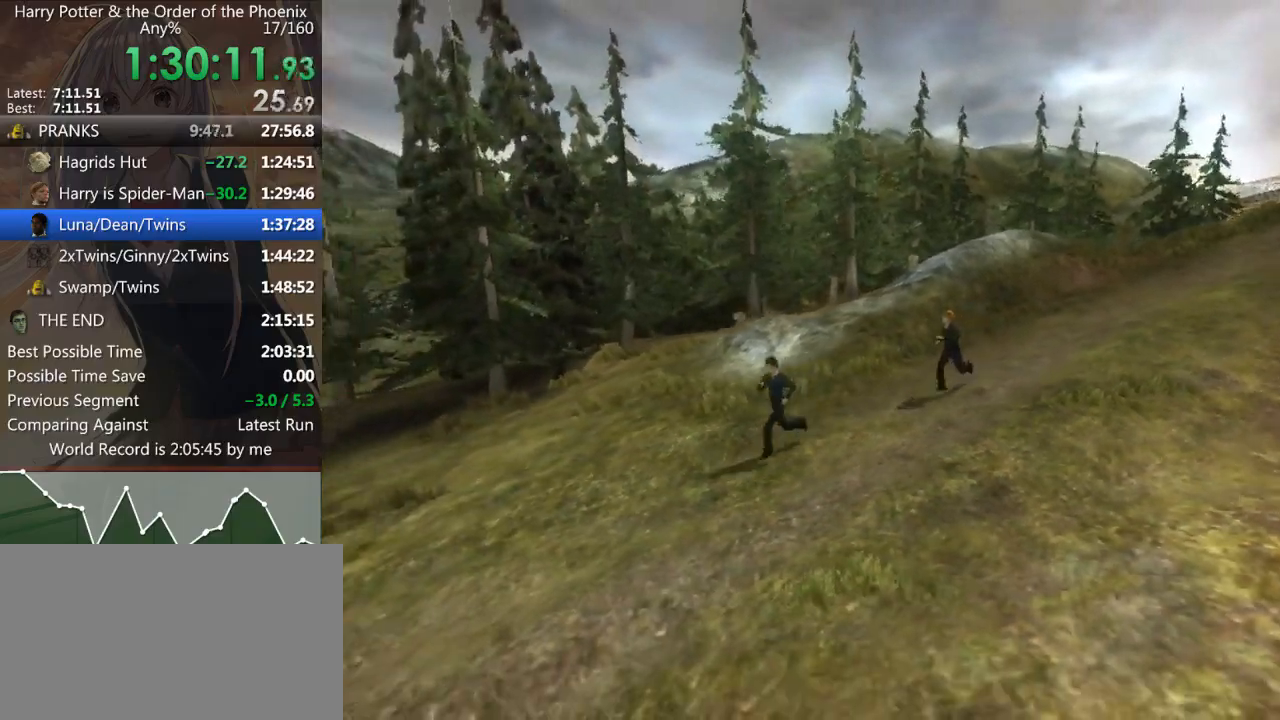
{"keys": ["a", "s", "shift_l"], "mouse": [], "events": []}
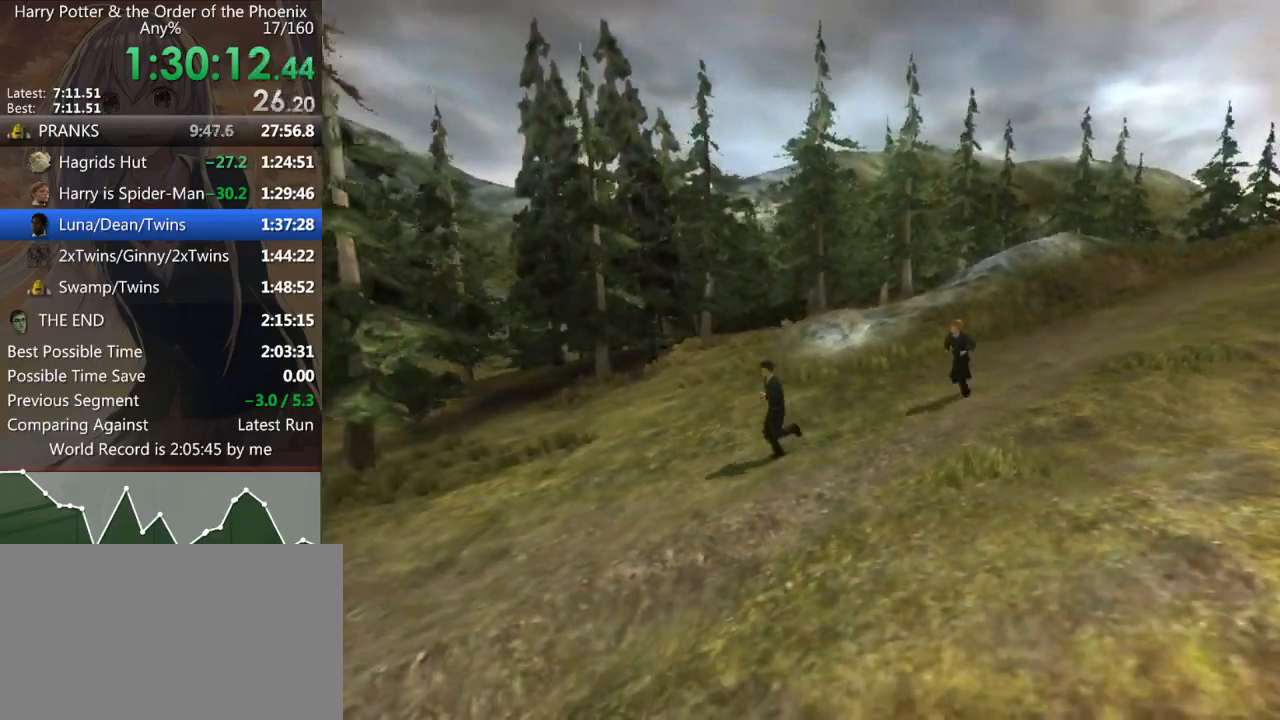
{"keys": ["a", "s", "shift_l"], "mouse": [], "events": []}
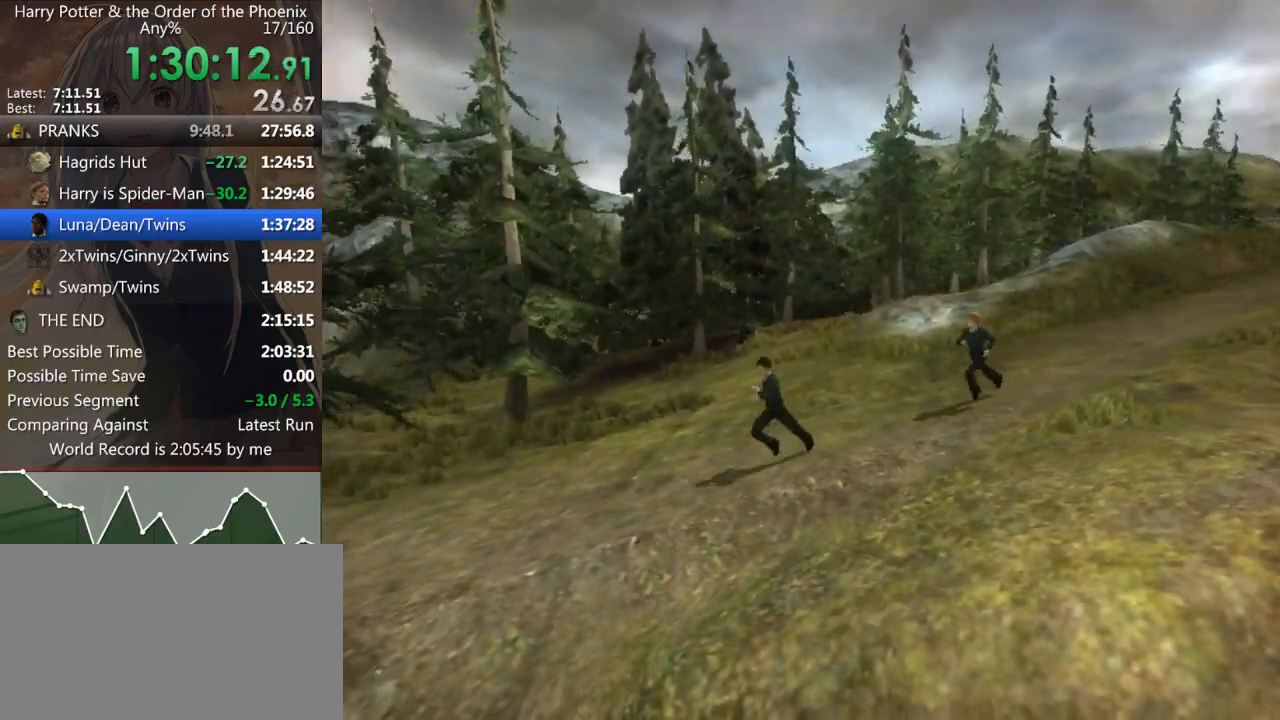
{"keys": ["a", "s", "shift_l"], "mouse": [], "events": []}
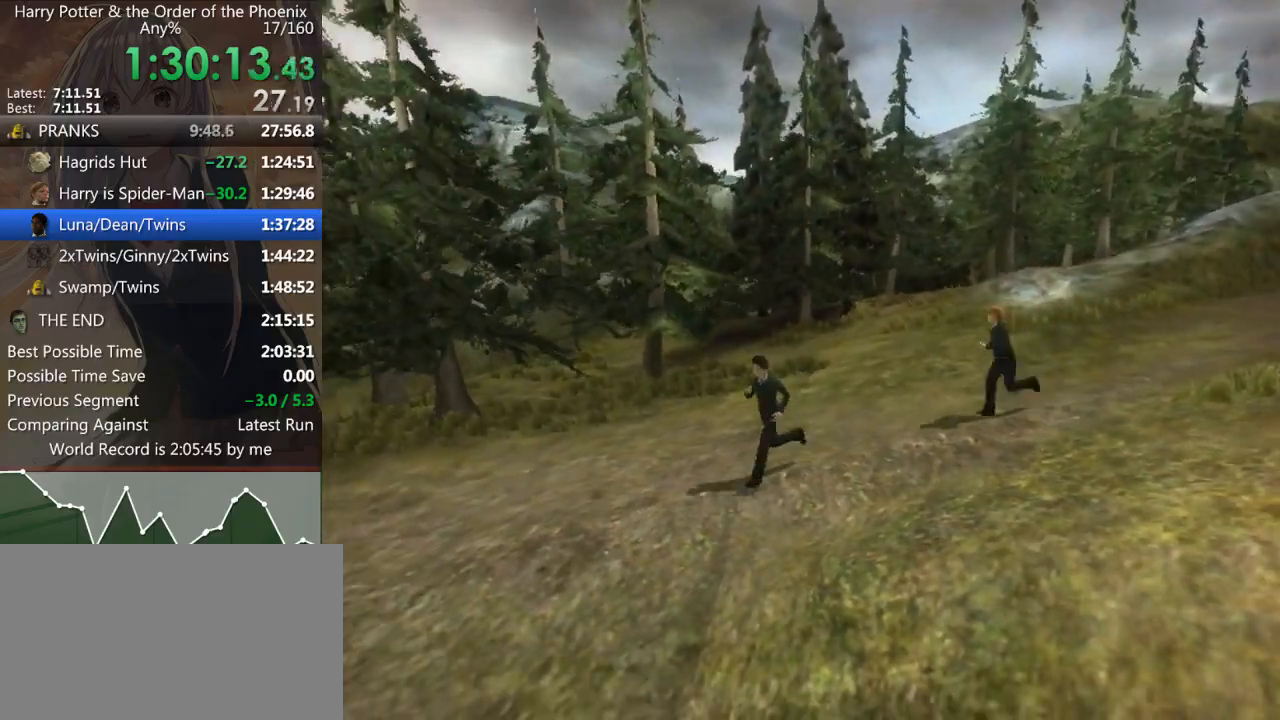
{"keys": ["a", "s", "shift_l"], "mouse": [], "events": []}
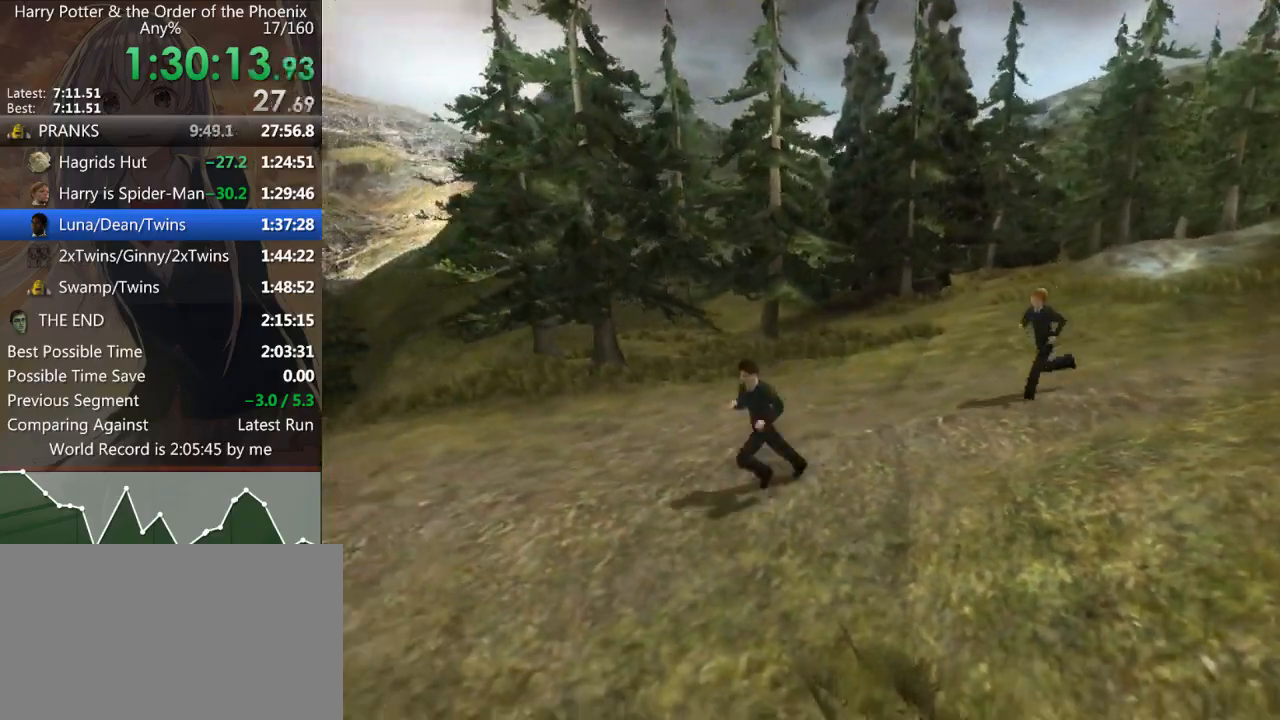
{"keys": ["a", "s", "shift_l"], "mouse": [], "events": []}
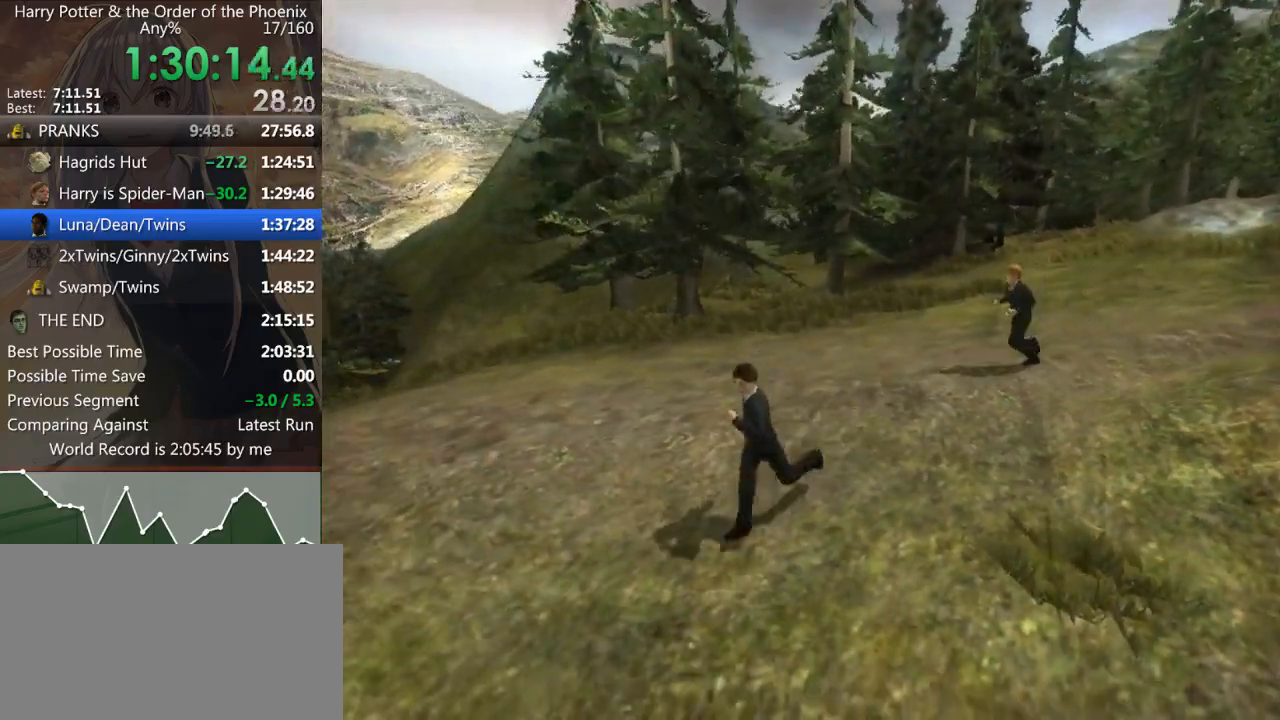
{"keys": ["a", "shift_l"], "mouse": [], "events": [[133, "s", "up"]]}
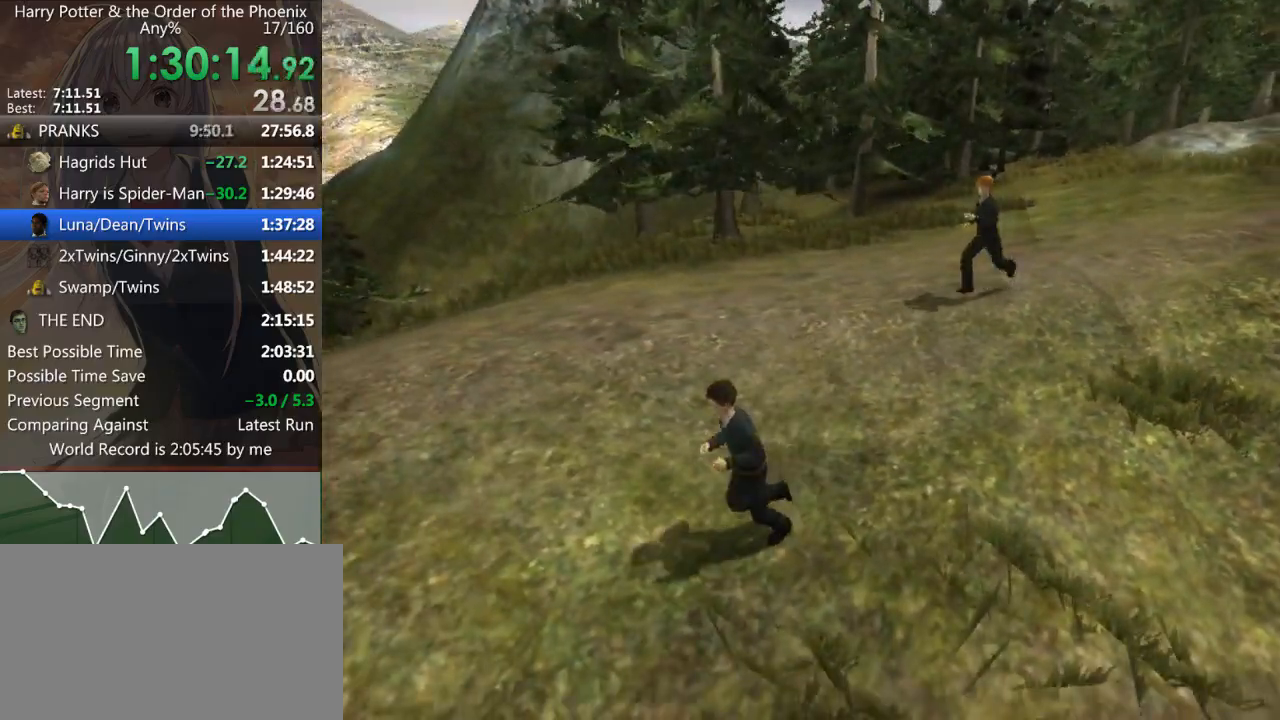
{"keys": ["a", "s", "shift_l"], "mouse": [], "events": [[300, "s", "down"]]}
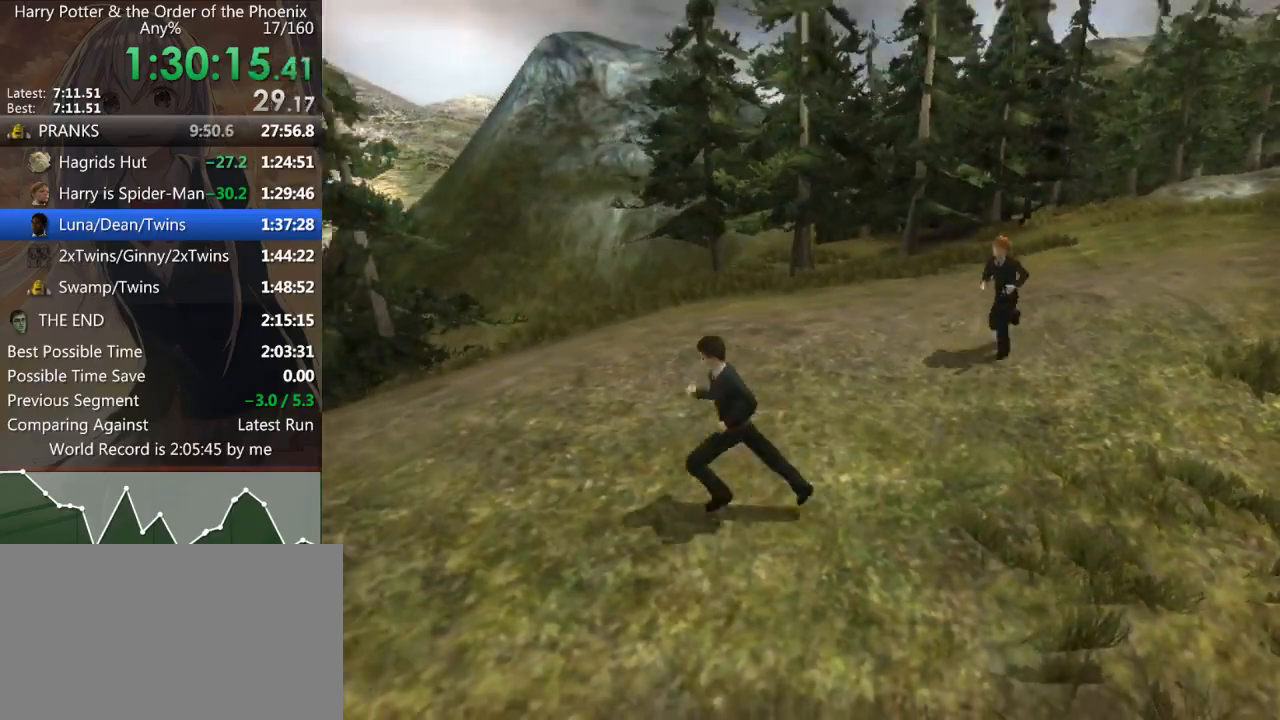
{"keys": ["a", "s", "shift_l"], "mouse": [], "events": []}
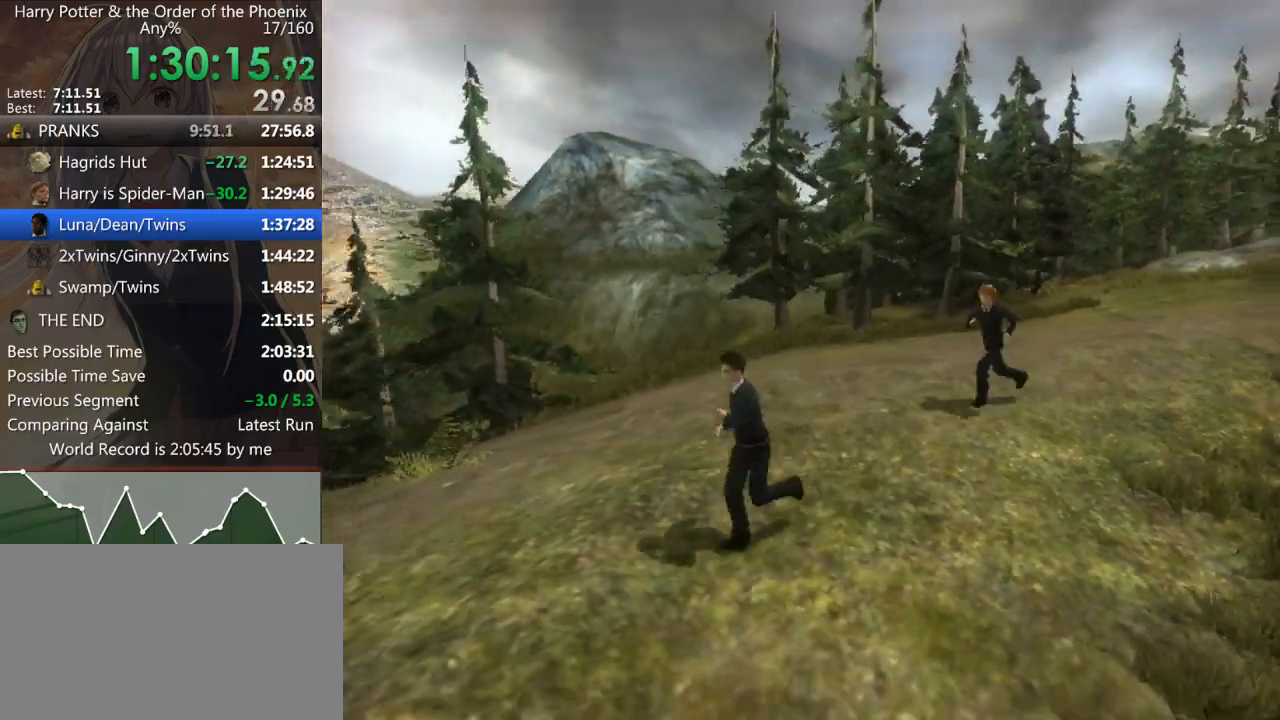
{"keys": ["a", "s", "shift_l"], "mouse": [], "events": []}
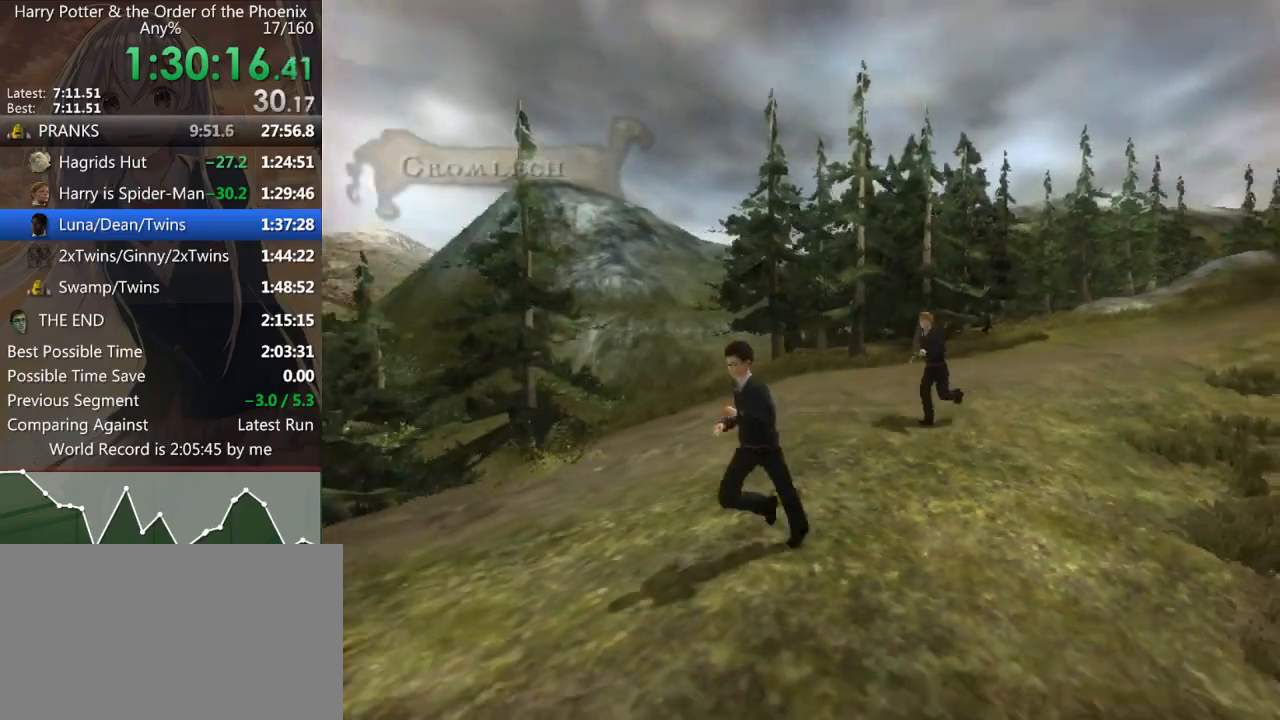
{"keys": ["a", "s", "shift_l"], "mouse": [], "events": []}
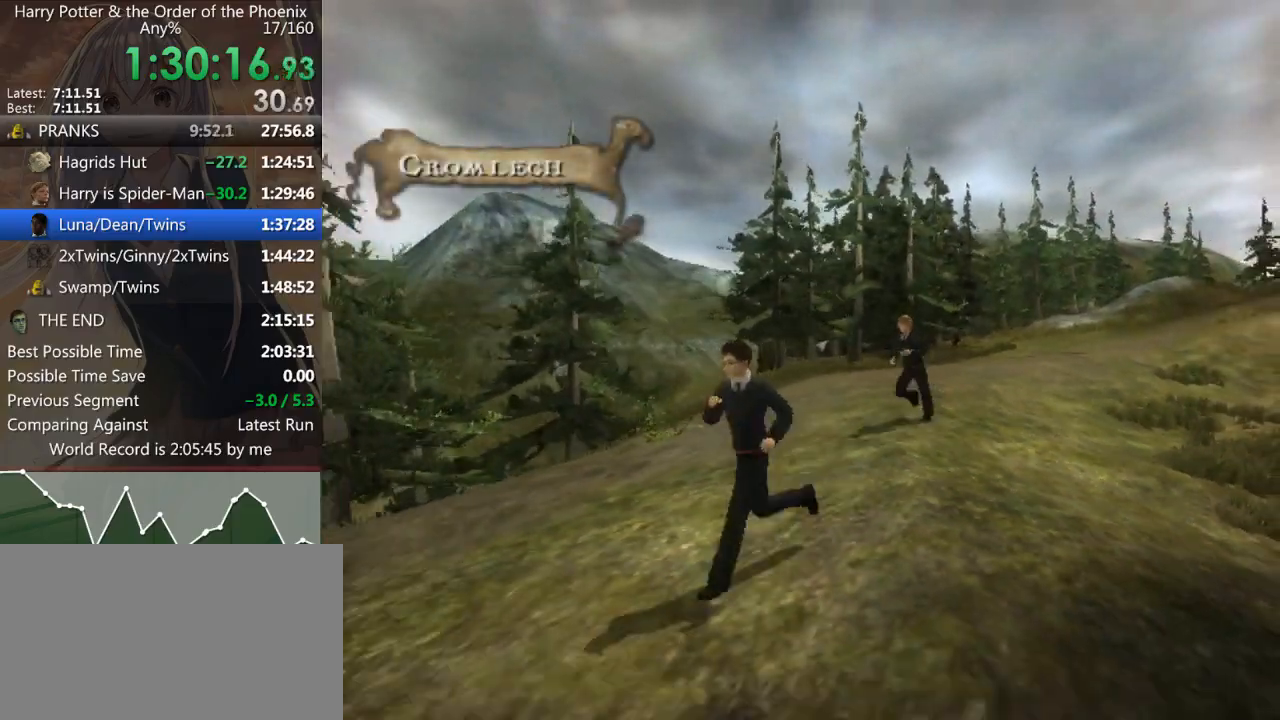
{"keys": ["a", "s", "shift_l"], "mouse": [], "events": []}